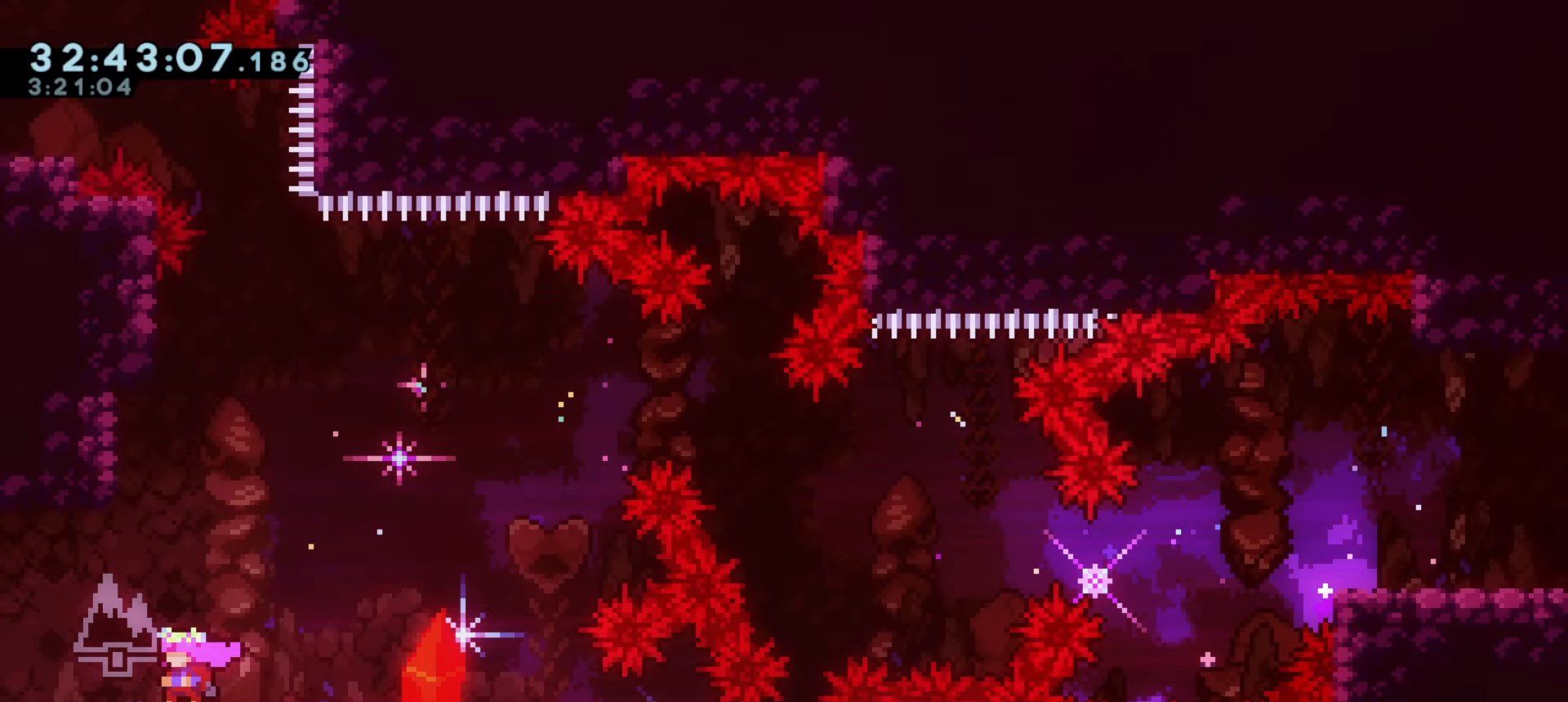
Gameplay with keyboard; each line is a JSON object with the keys held at the frame after it. "events" lists presses ("down") and releases ("up") of "a", "d", "dash", "demo", "grab", "j1", "j2", "s" and "w" between this image and that frame as [ms after this image, input, new state], when the widget could be followed in between. No other keys are recorded. Mouse input is not recorded. Key names are as the overlay labels them; some are game actions (e.g. jump) rather than physical keys.
{"keys": ["a"], "events": [[350, "a", "down"]]}
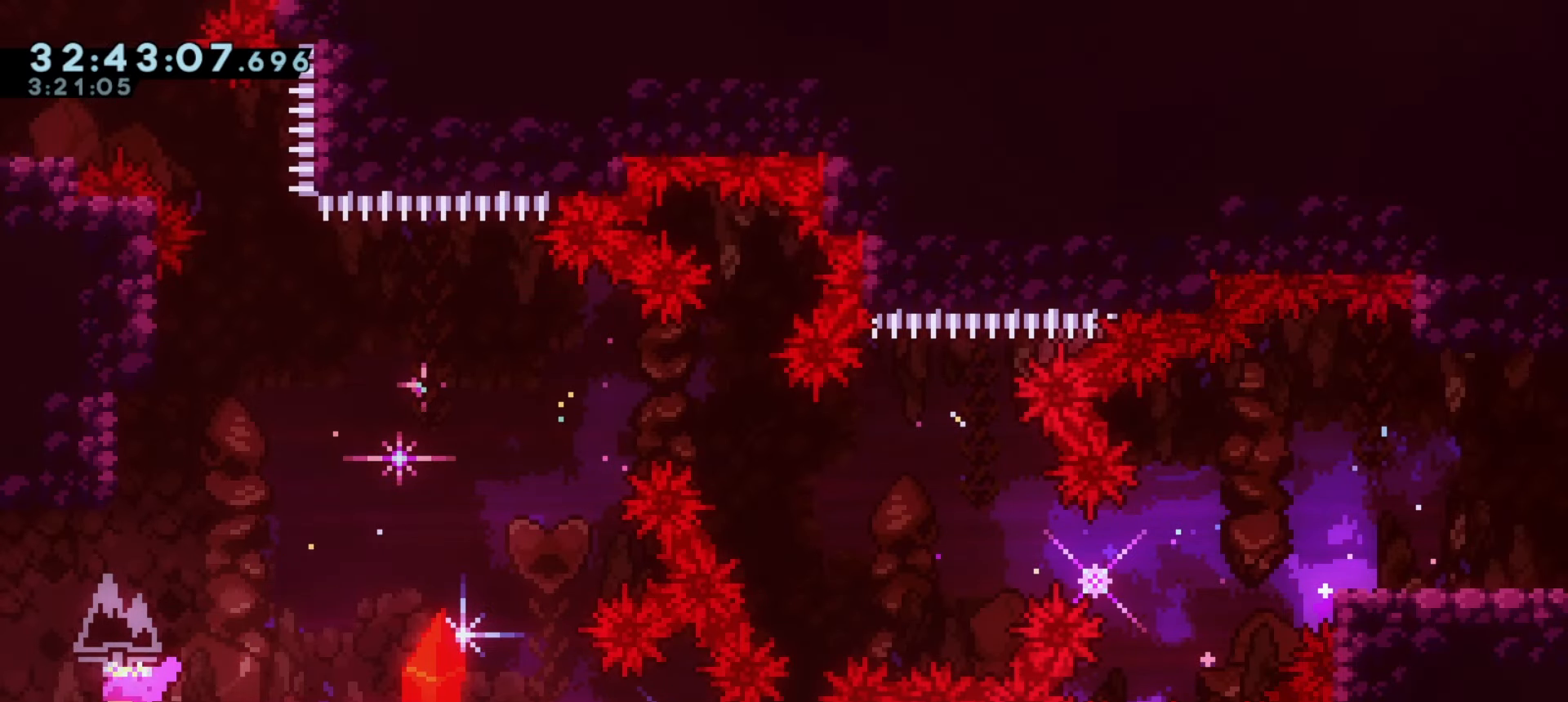
{"keys": ["a"], "events": []}
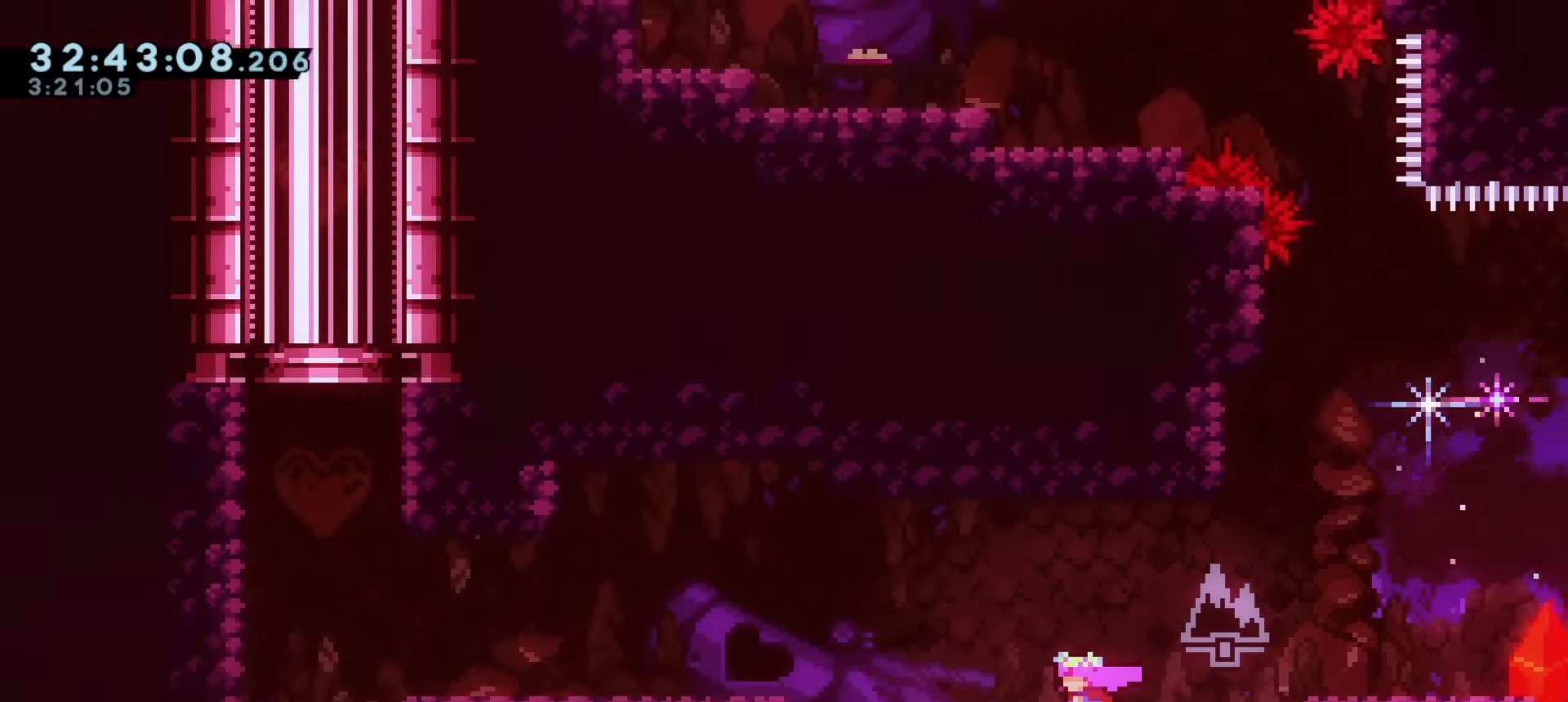
{"keys": ["a"], "events": []}
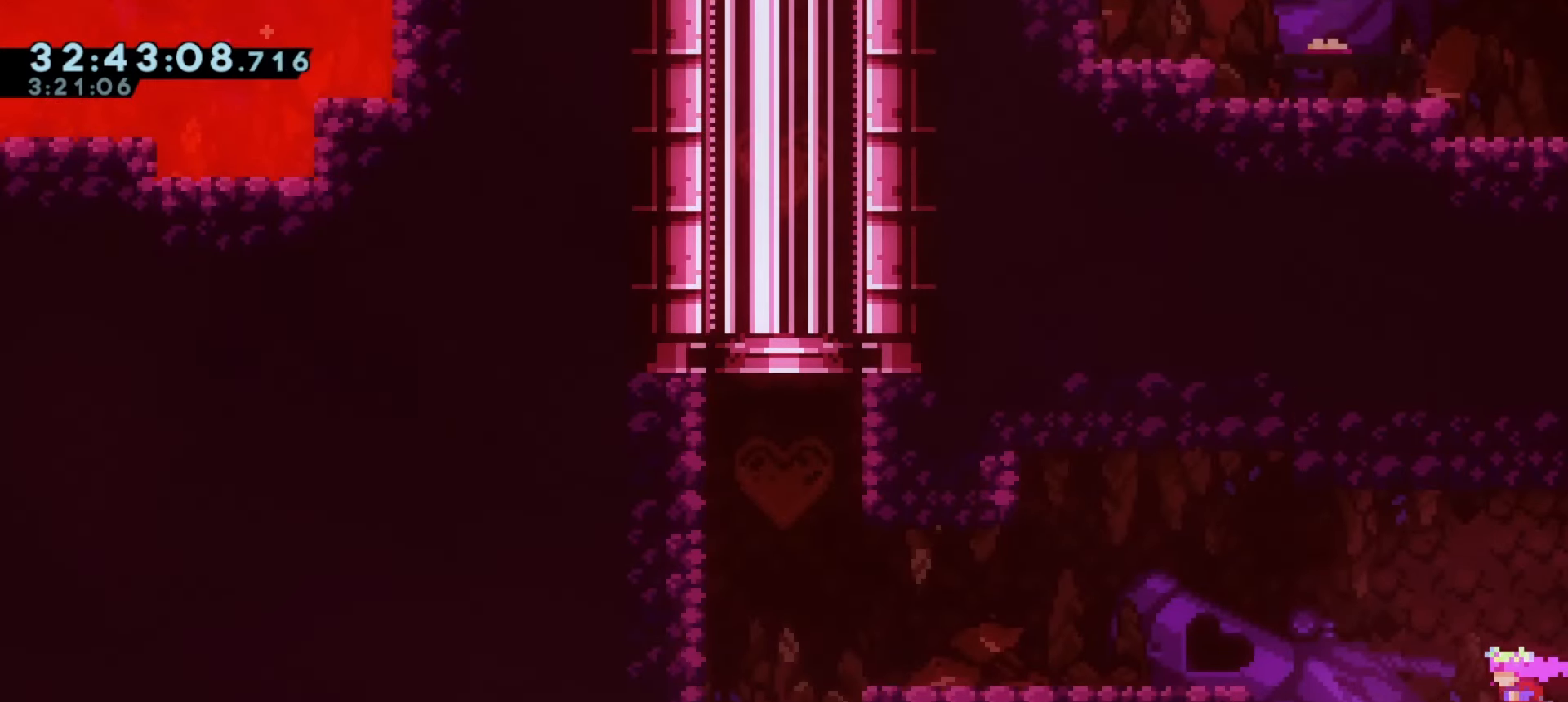
{"keys": ["a"], "events": [[350, "j1", "down"], [417, "j1", "up"]]}
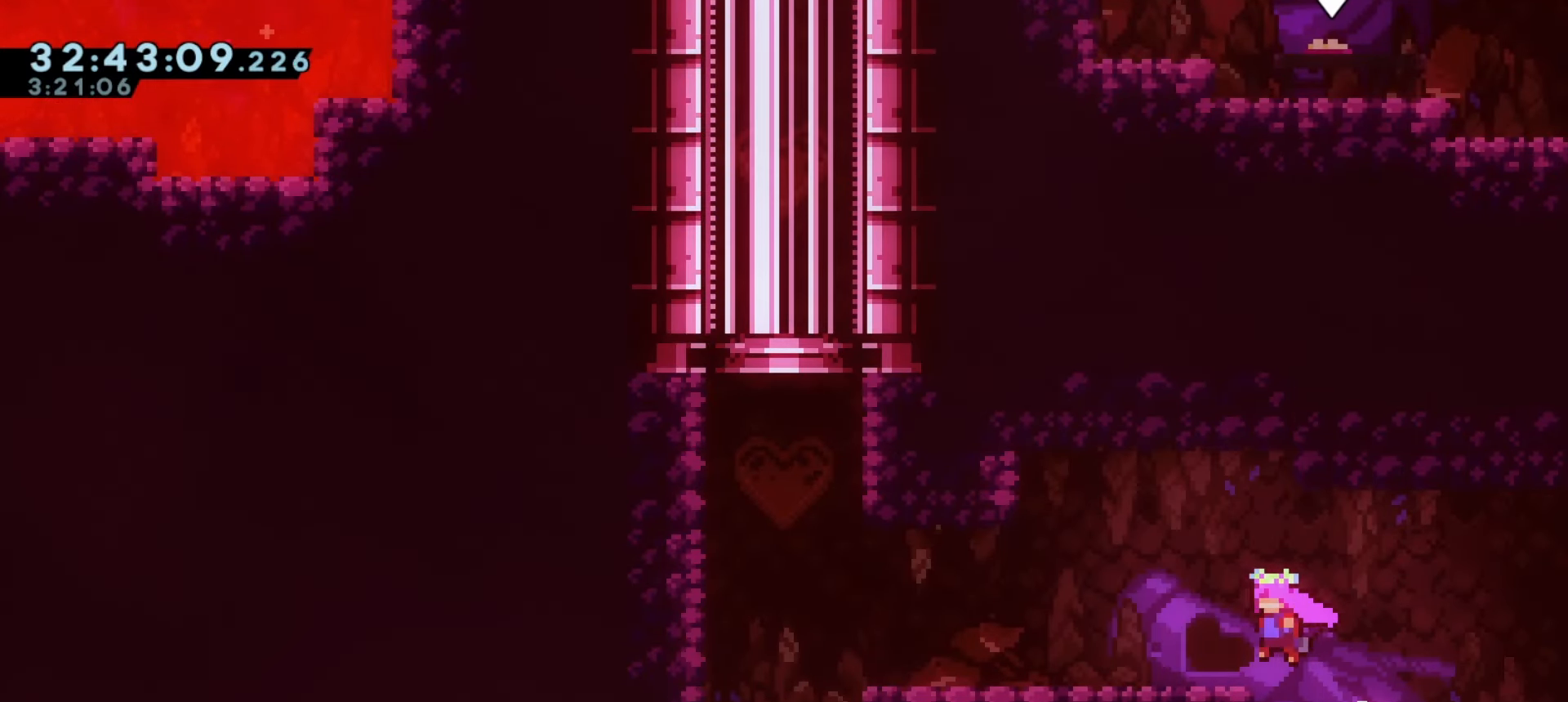
{"keys": ["a"], "events": [[83, "dash", "down"], [217, "dash", "up"]]}
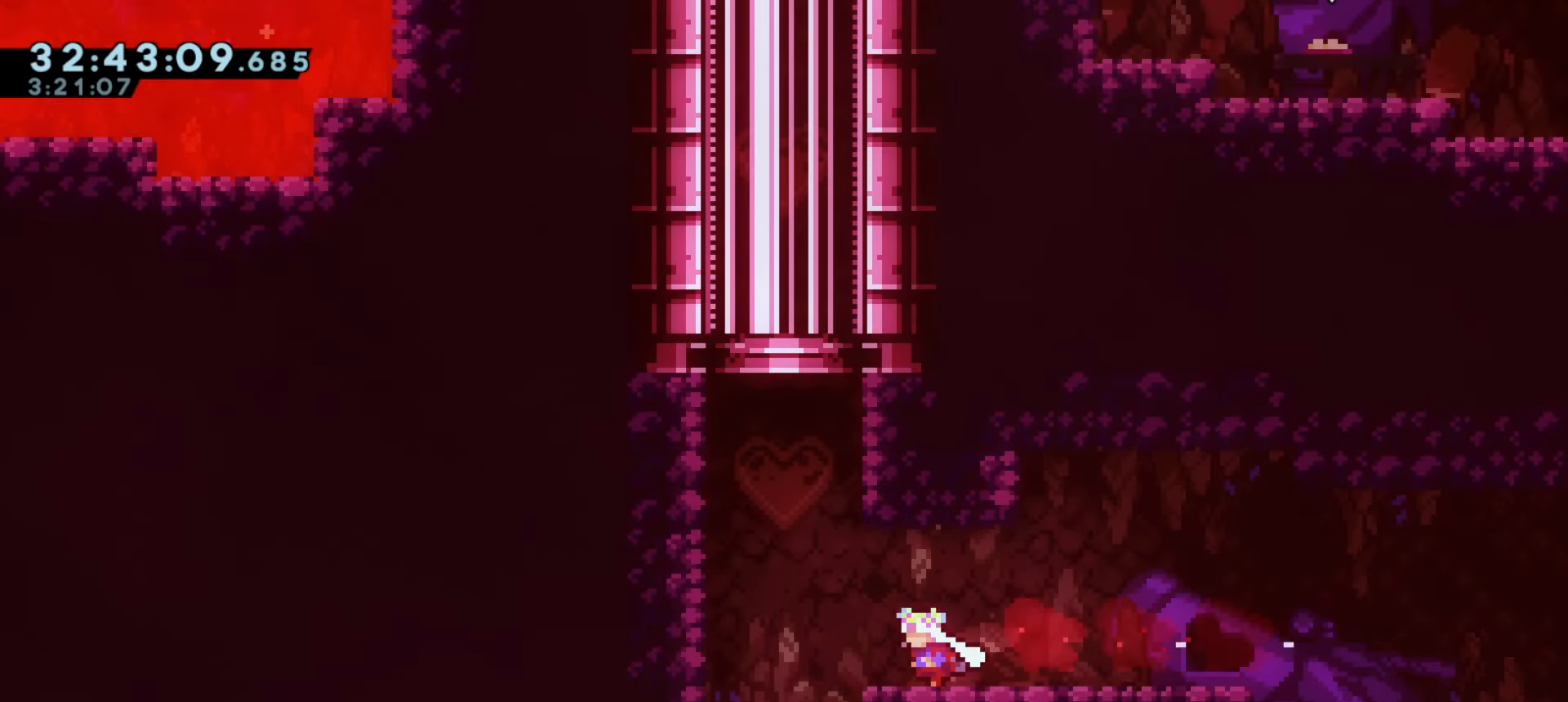
{"keys": ["dash", "w"], "events": [[150, "j1", "down"], [467, "a", "up"], [483, "dash", "down"], [483, "w", "down"], [500, "j1", "up"]]}
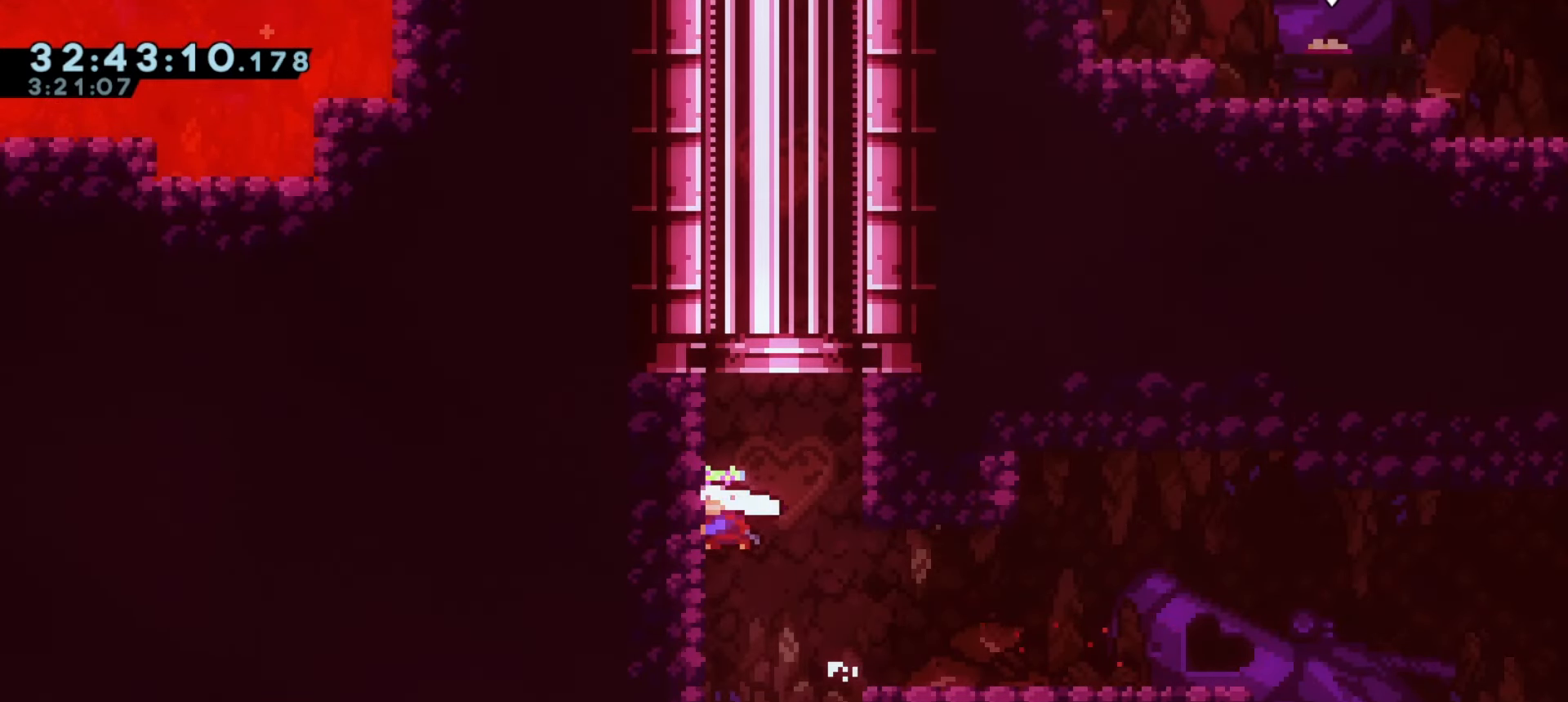
{"keys": ["a"], "events": [[200, "w", "up"], [217, "d", "down"], [217, "dash", "up"], [250, "j1", "down"], [417, "d", "up"], [450, "a", "down"], [467, "j1", "up"]]}
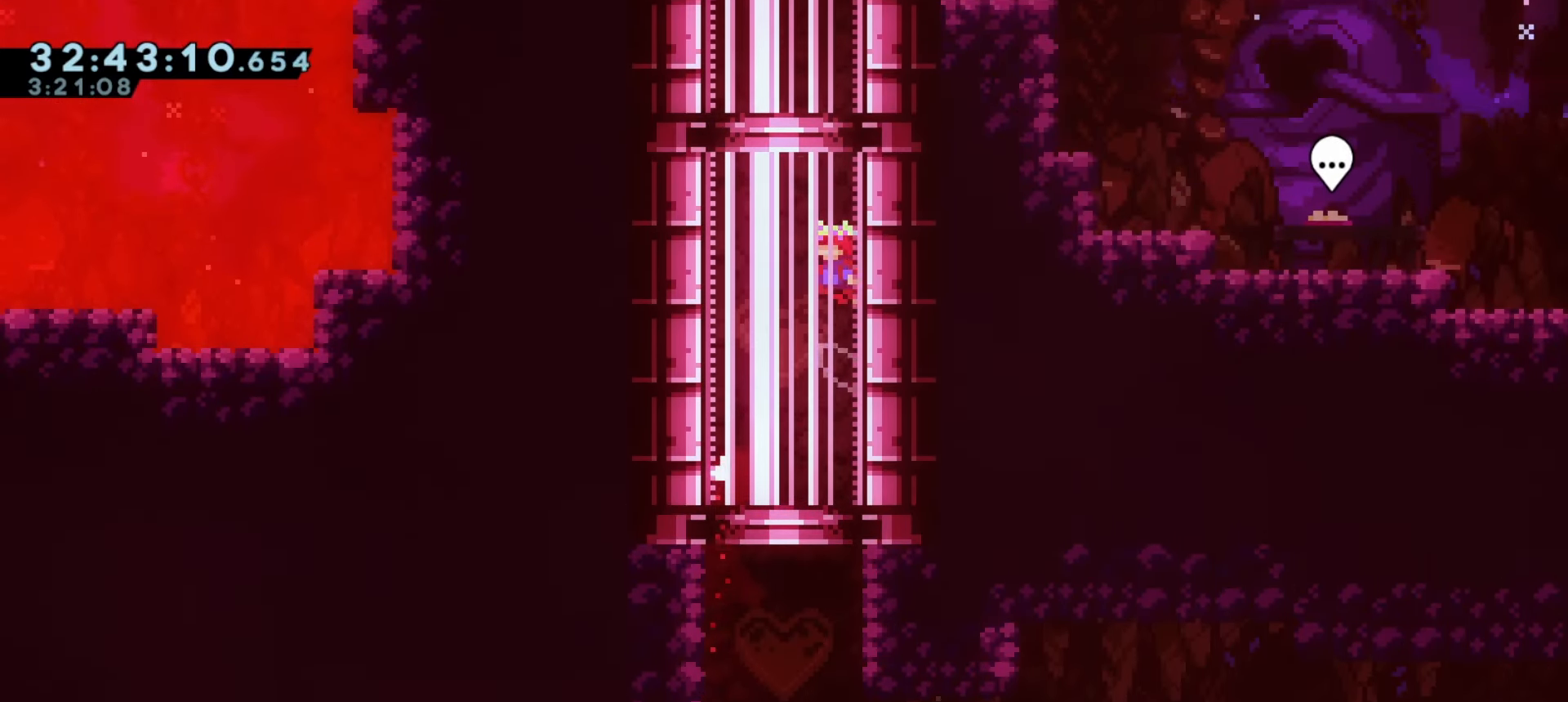
{"keys": ["d"], "events": [[17, "j1", "down"], [233, "a", "up"], [233, "j1", "up"], [267, "d", "down"], [283, "j1", "down"], [483, "j1", "up"]]}
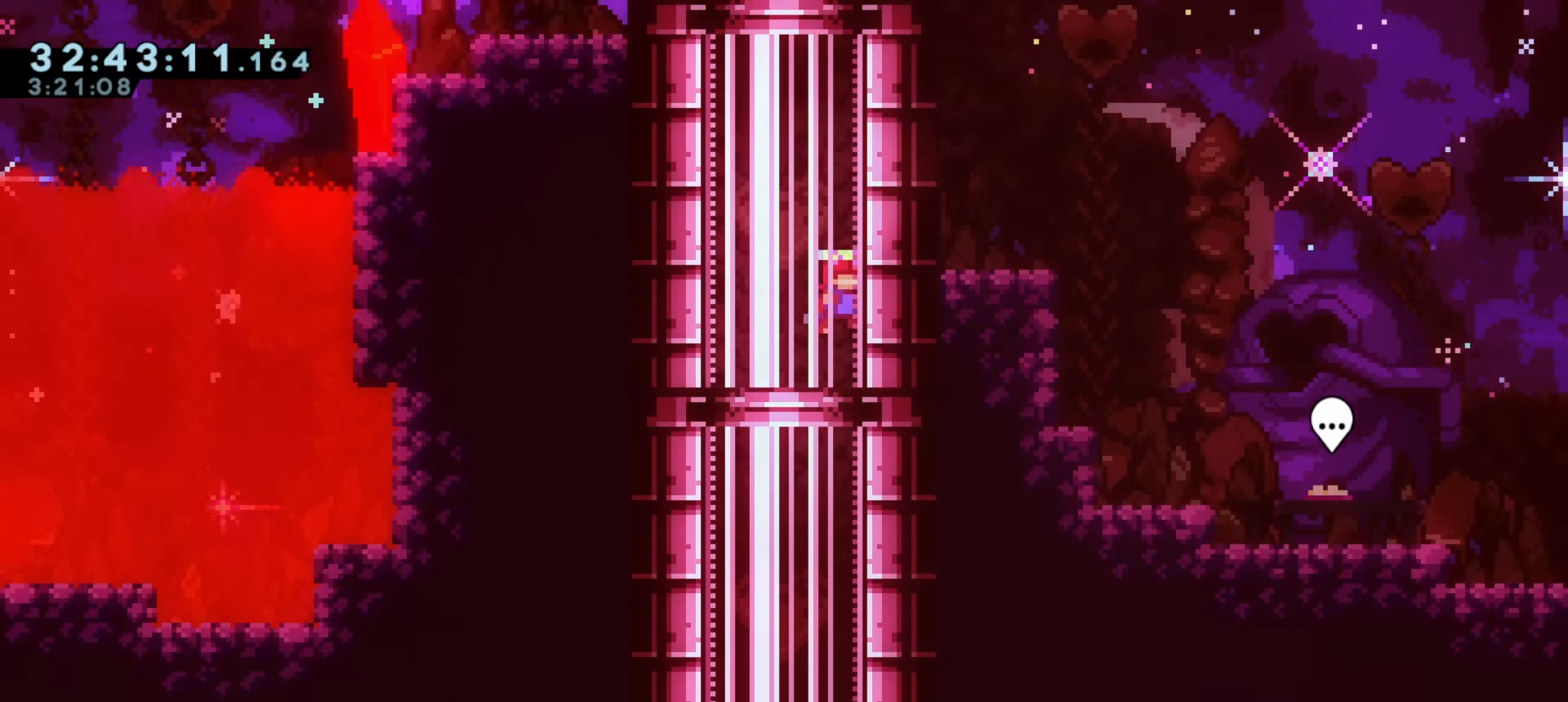
{"keys": ["a", "grab", "j1"], "events": [[17, "d", "up"], [67, "a", "down"], [67, "j1", "down"], [83, "grab", "down"], [300, "j1", "up"], [367, "j1", "down"]]}
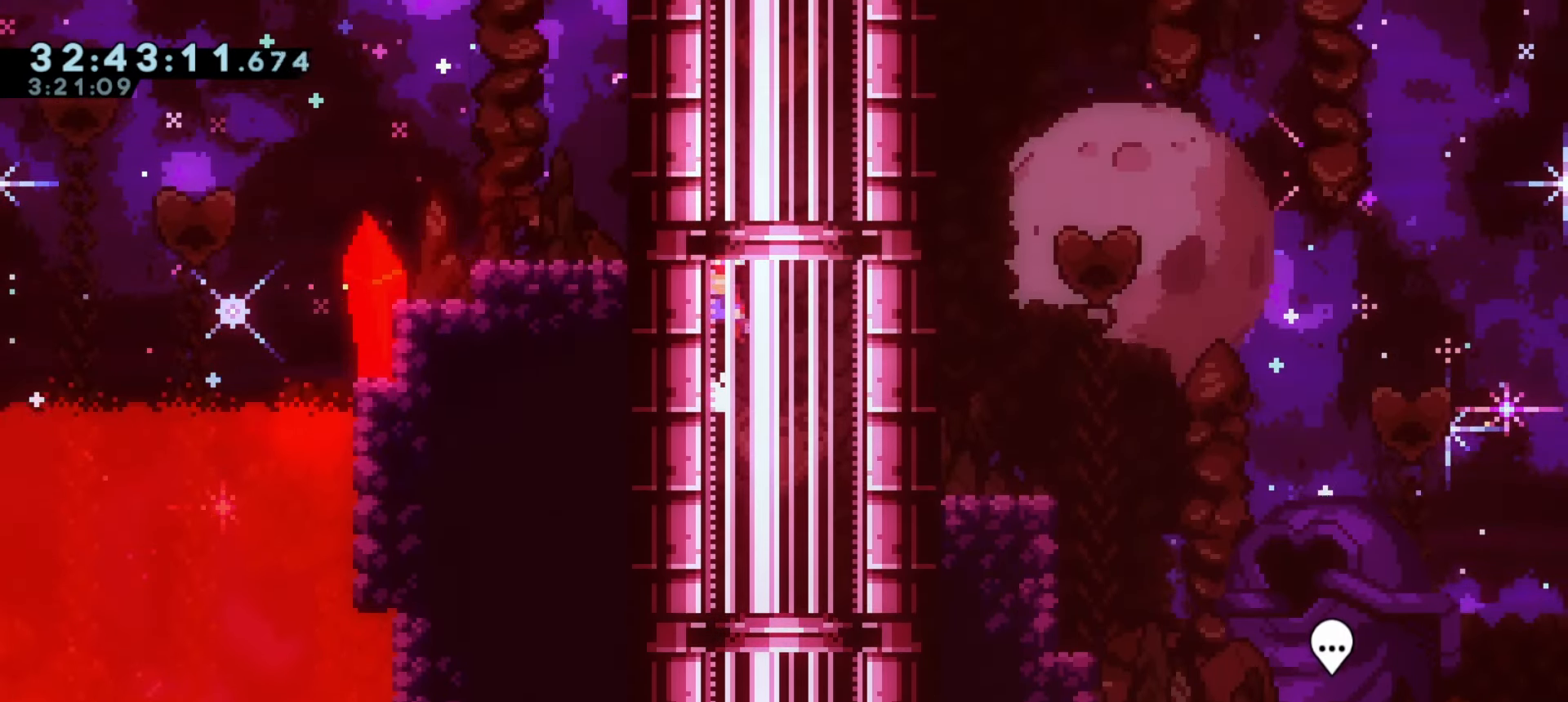
{"keys": [], "events": [[17, "j1", "up"], [83, "j1", "down"], [317, "grab", "up"], [350, "j1", "up"], [383, "a", "up"]]}
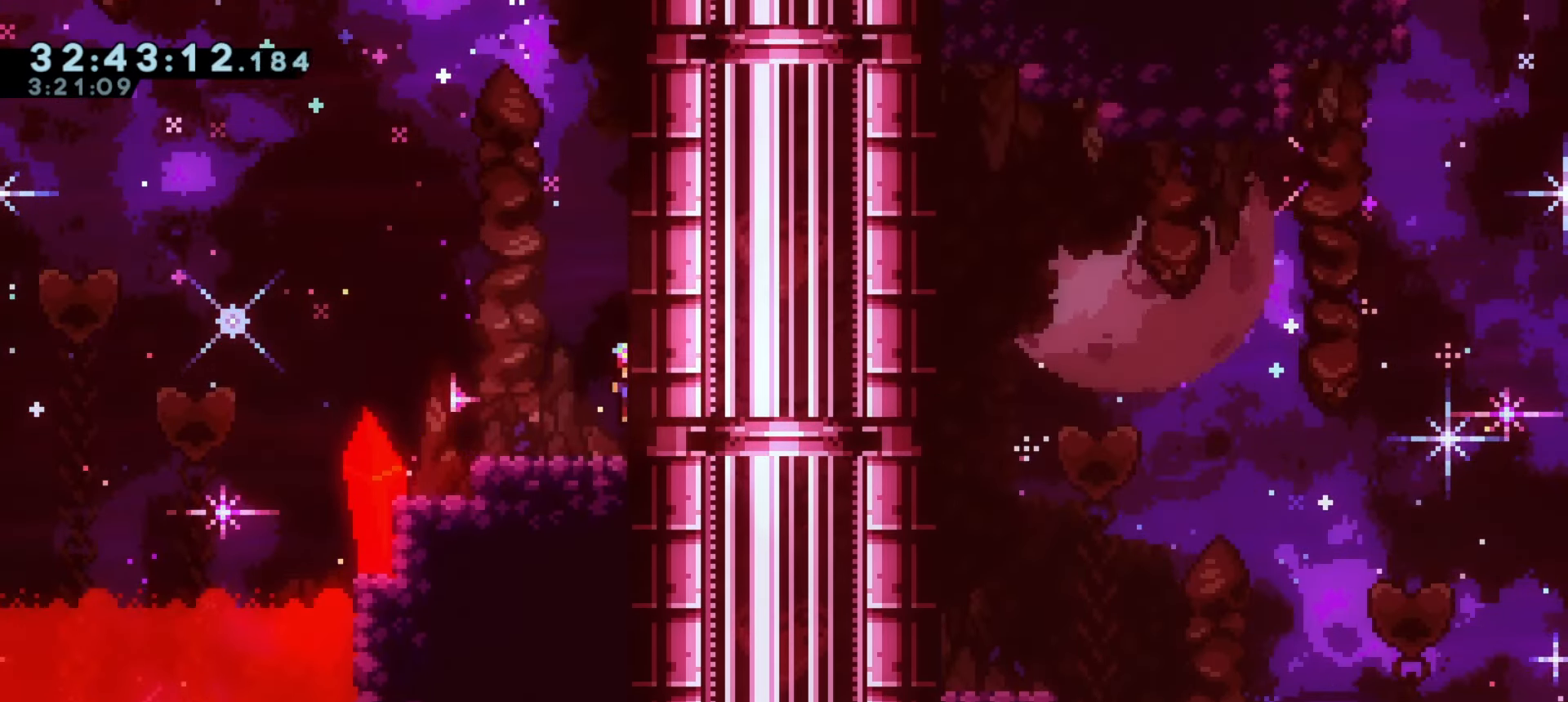
{"keys": ["dash", "w"], "events": [[67, "d", "down"], [83, "j1", "down"], [433, "d", "up"], [433, "dash", "down"], [433, "w", "down"], [467, "j1", "up"]]}
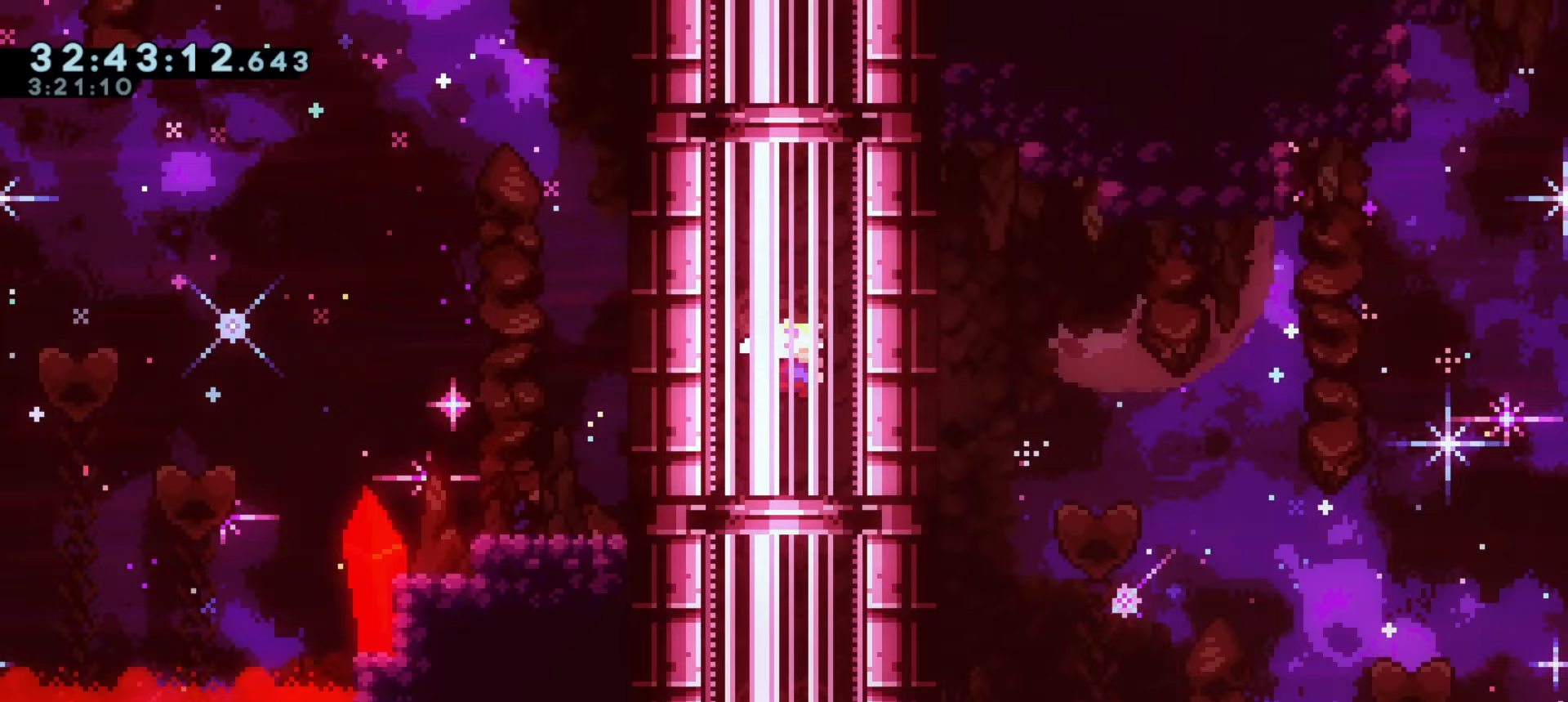
{"keys": ["grab", "w"], "events": [[117, "dash", "up"], [300, "dash", "down"], [483, "dash", "up"], [500, "grab", "down"]]}
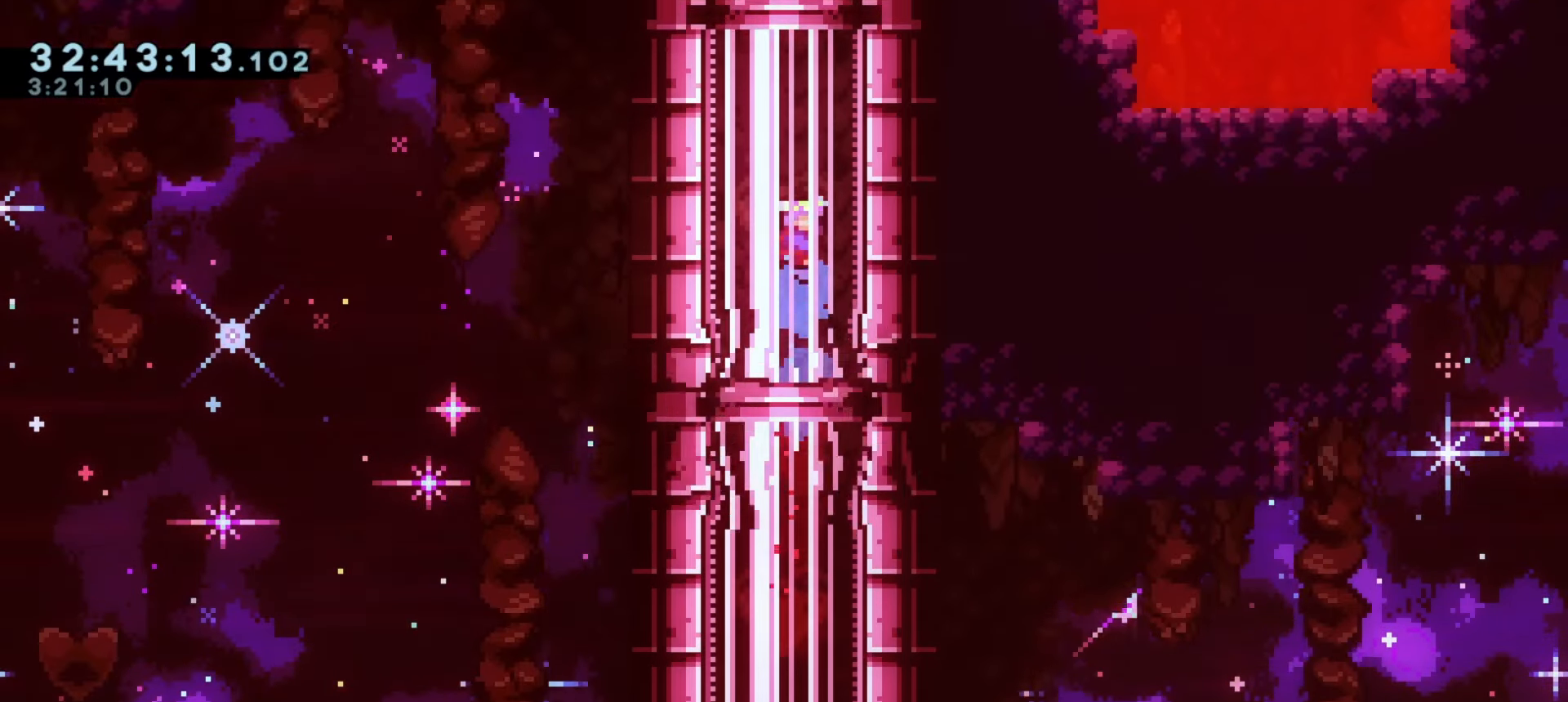
{"keys": ["d", "grab"], "events": [[17, "d", "down"], [67, "w", "up"], [200, "j1", "down"], [483, "j1", "up"]]}
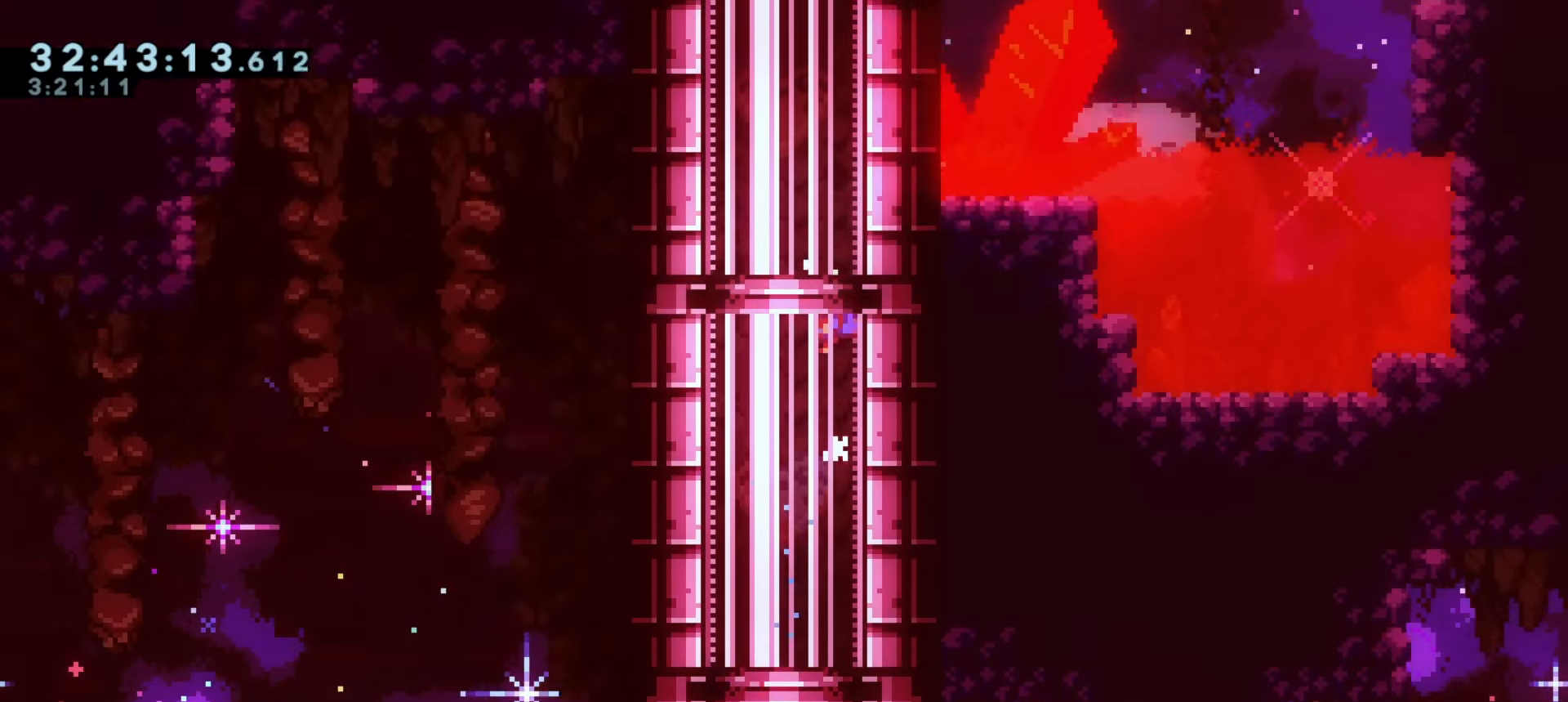
{"keys": [], "events": [[83, "w", "down"], [417, "grab", "up"], [417, "w", "up"], [433, "d", "up"]]}
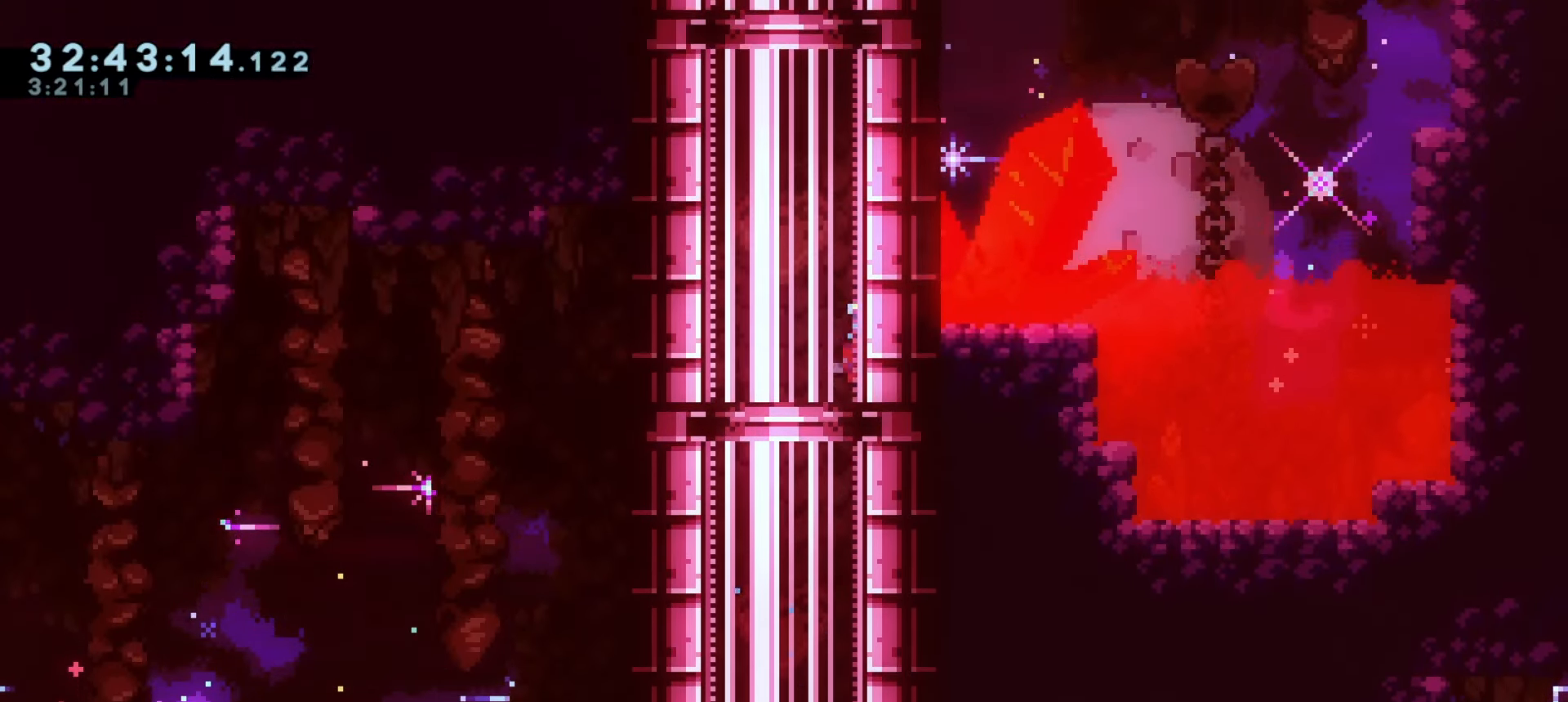
{"keys": ["a", "j1"], "events": [[83, "d", "down"], [150, "d", "up"], [467, "a", "down"], [500, "j1", "down"]]}
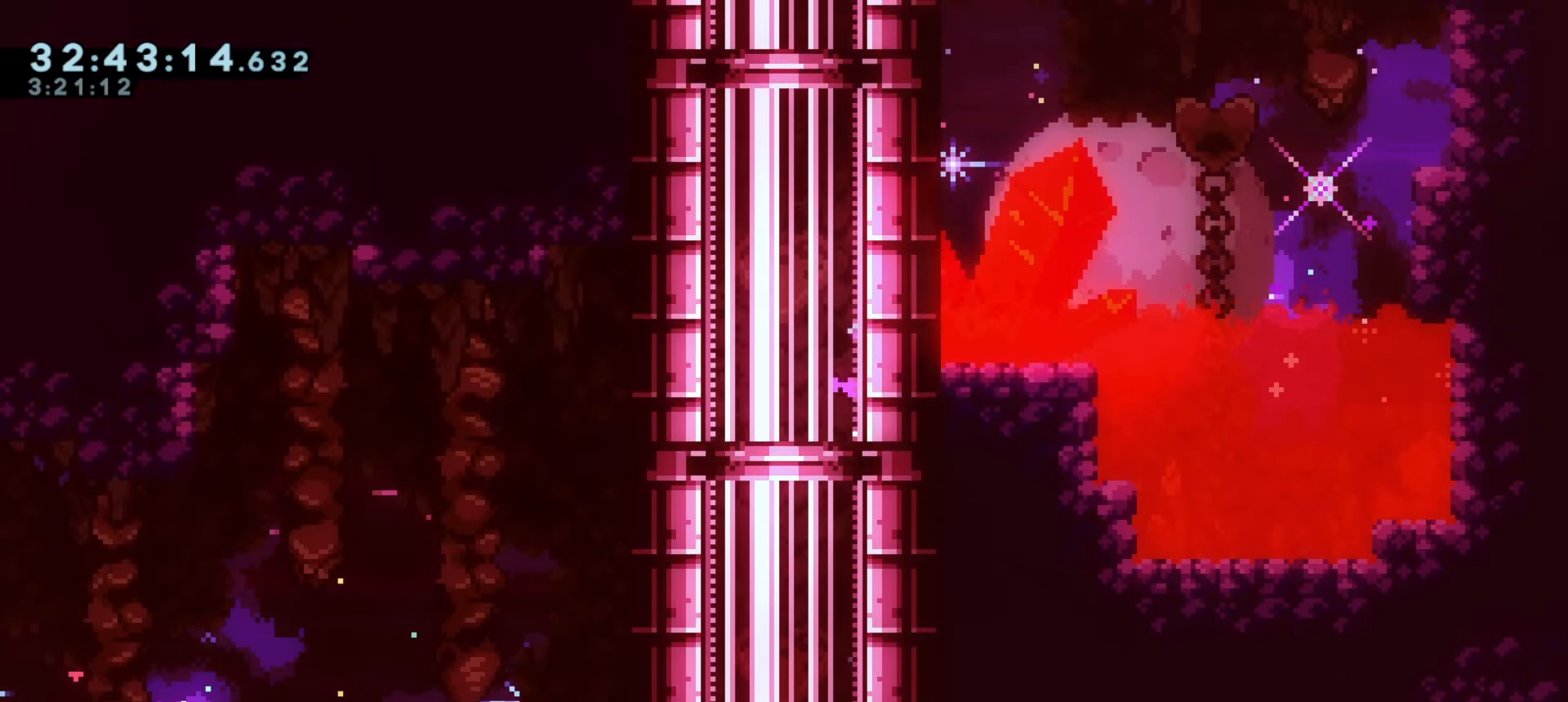
{"keys": ["dash"], "events": [[333, "a", "up"], [350, "dash", "down"], [350, "w", "down"], [383, "j1", "up"], [500, "w", "up"]]}
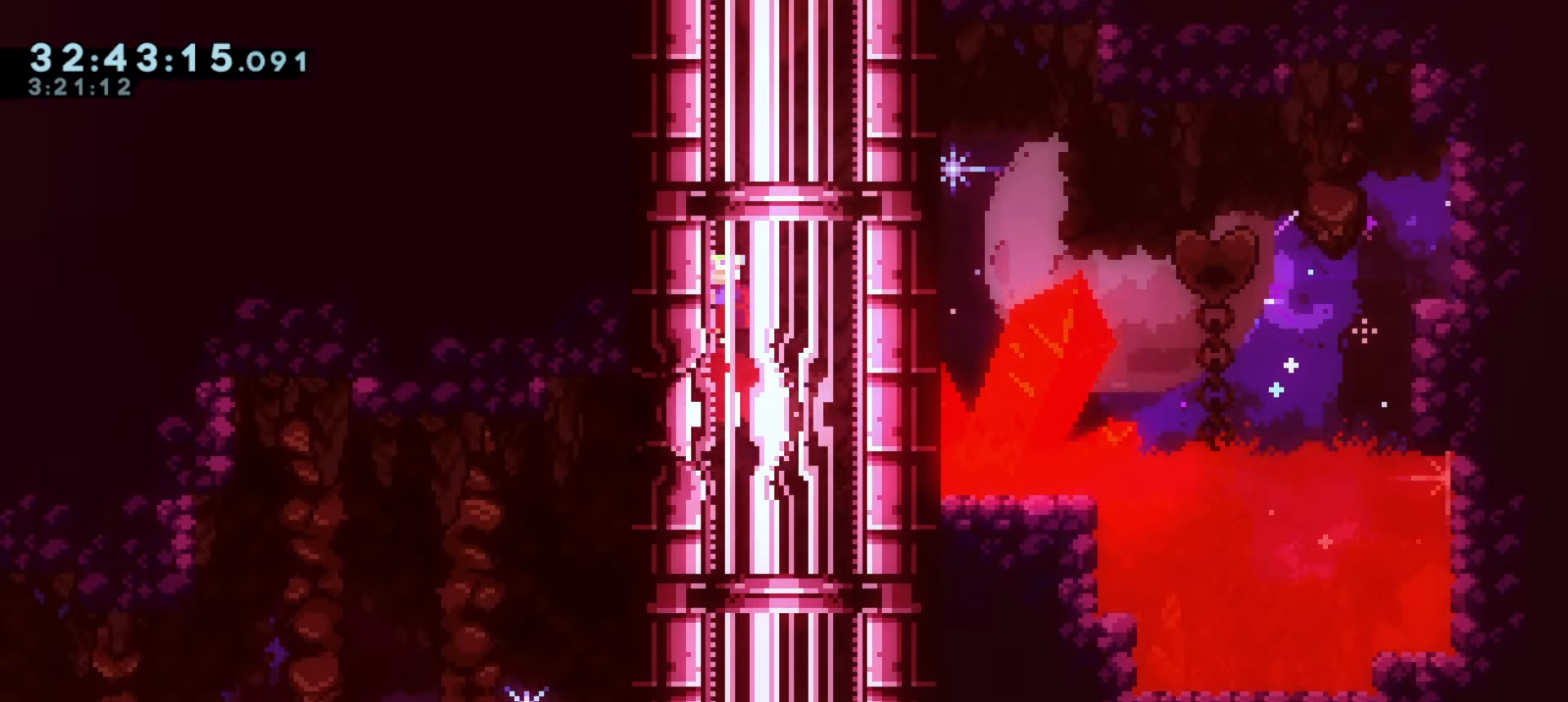
{"keys": ["a", "grab", "j1"], "events": [[50, "dash", "up"], [100, "a", "down"], [167, "grab", "down"], [233, "j1", "down"], [433, "j1", "up"], [500, "j1", "down"]]}
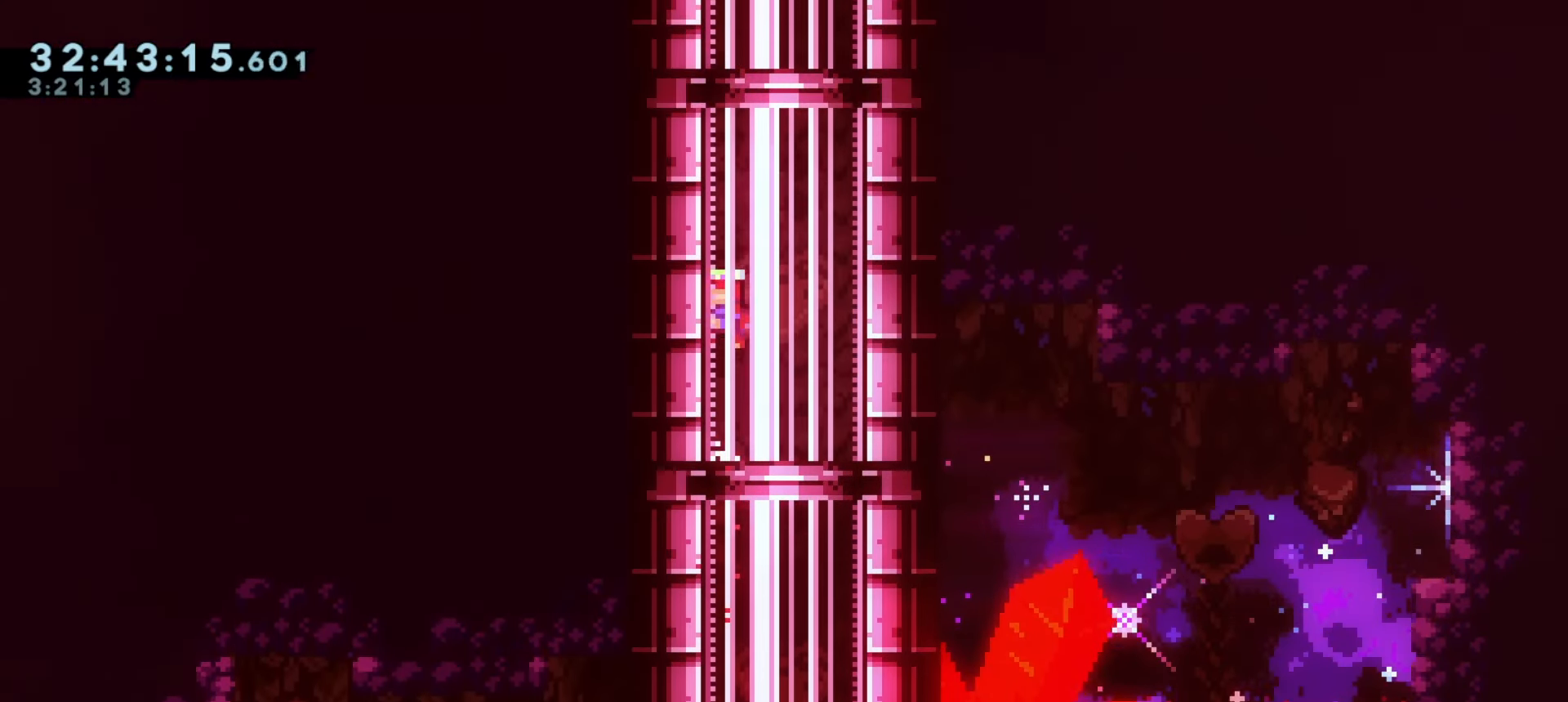
{"keys": ["grab"], "events": [[167, "j1", "up"], [183, "a", "up"], [233, "d", "down"], [233, "j1", "down"], [450, "j1", "up"], [500, "d", "up"]]}
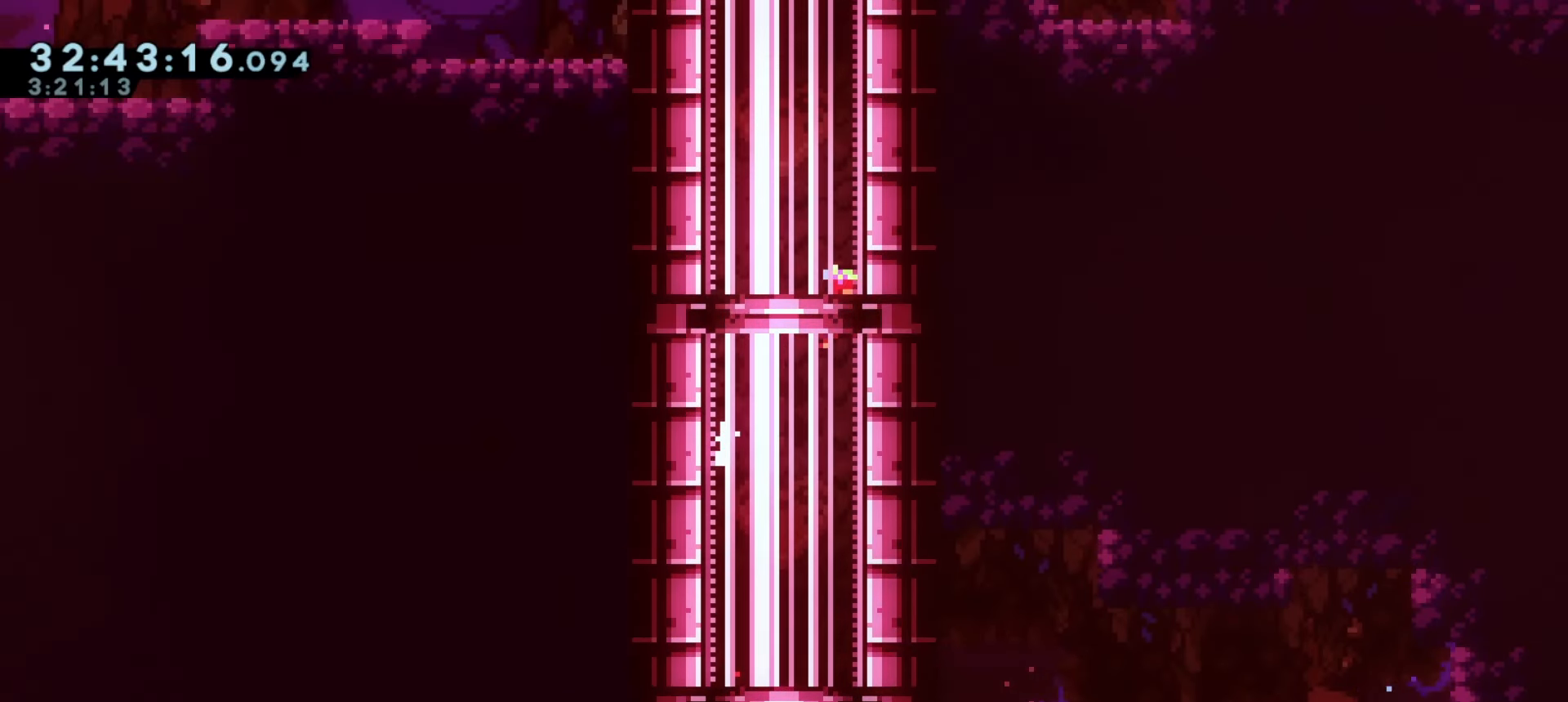
{"keys": [], "events": [[17, "a", "down"], [17, "j1", "down"], [200, "j1", "up"], [233, "grab", "up"], [250, "a", "up"], [283, "d", "down"], [283, "j1", "down"], [467, "j1", "up"], [483, "d", "up"]]}
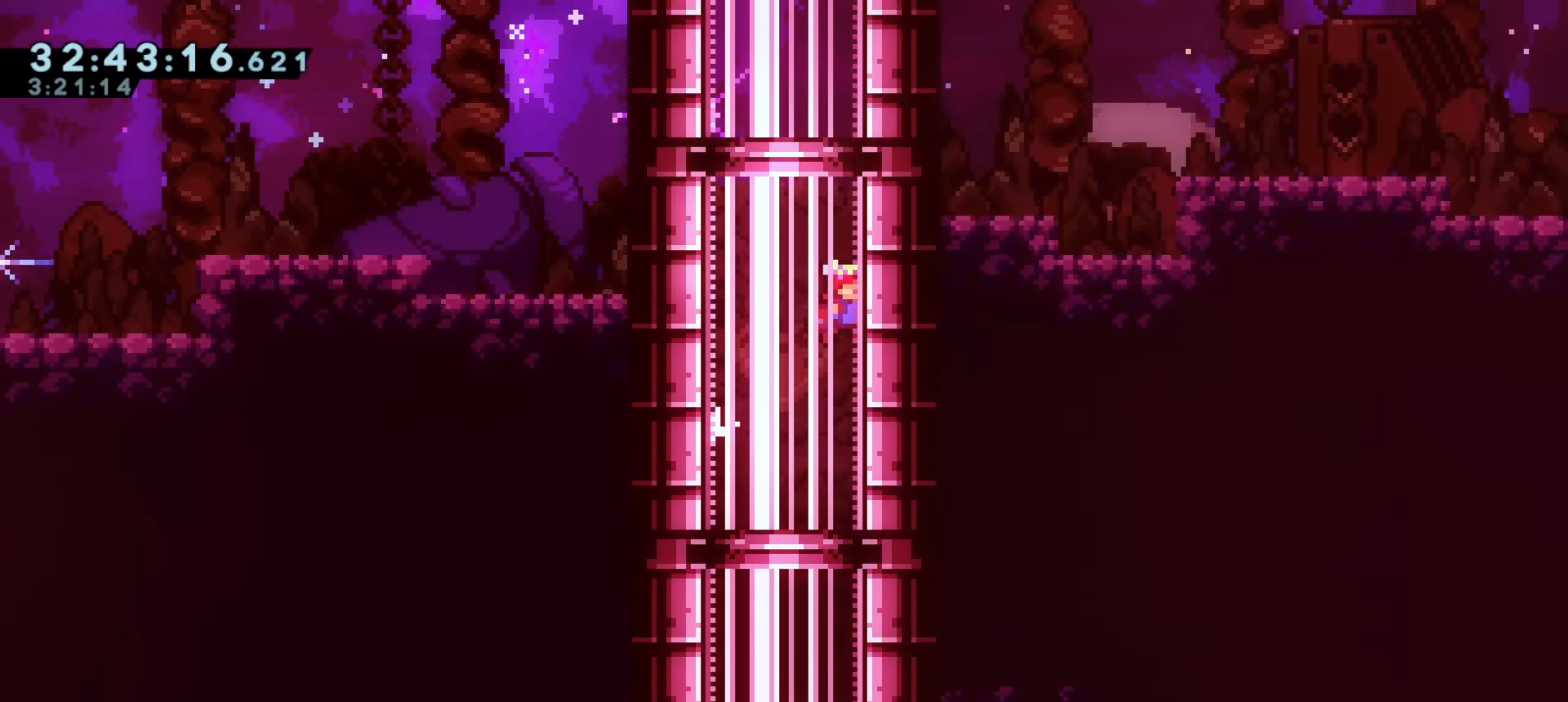
{"keys": [], "events": [[33, "a", "down"], [33, "j1", "down"], [217, "j1", "up"], [267, "a", "up"], [367, "j1", "down"], [483, "j1", "up"]]}
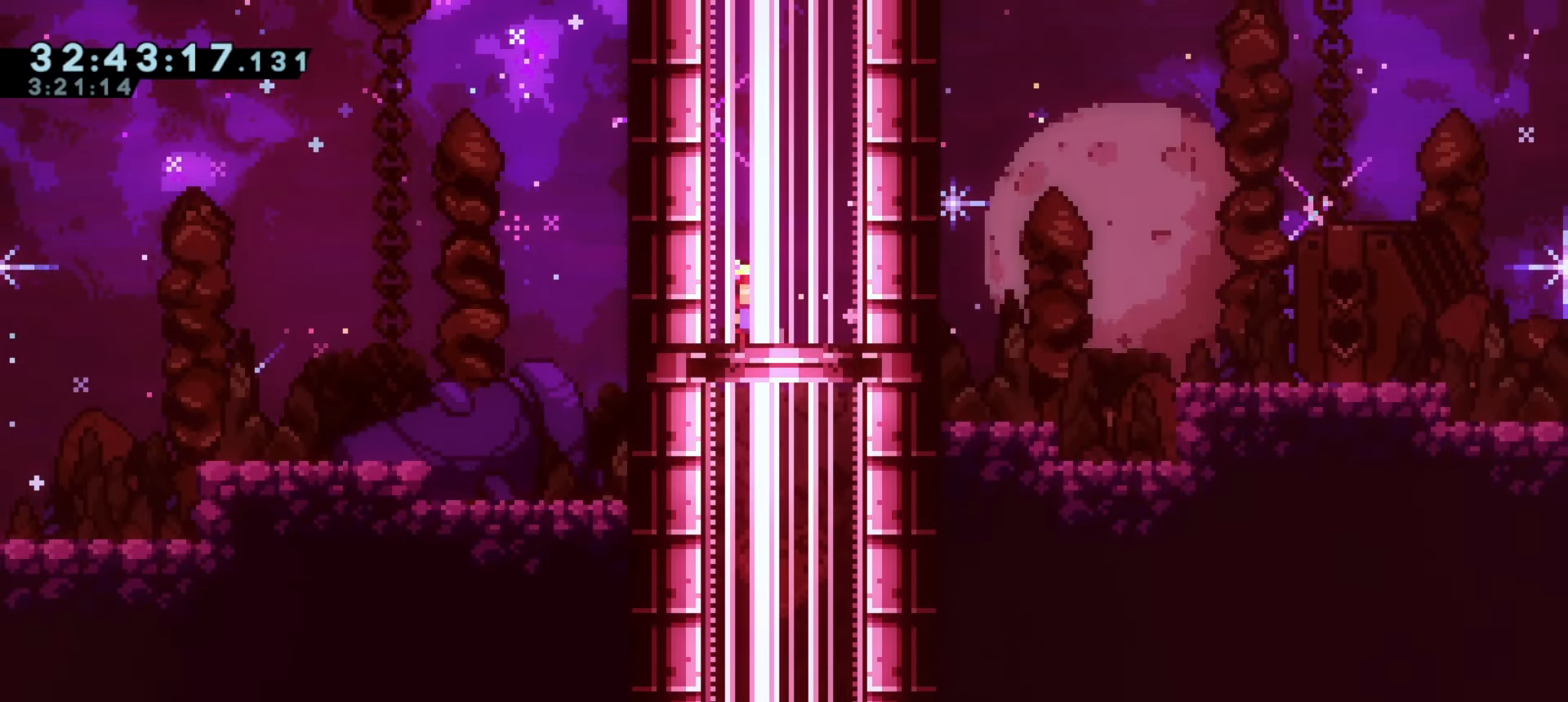
{"keys": ["a"], "events": [[17, "j1", "down"], [50, "a", "down"], [183, "a", "up"], [300, "a", "down"], [350, "a", "up"], [417, "j1", "up"], [450, "a", "down"]]}
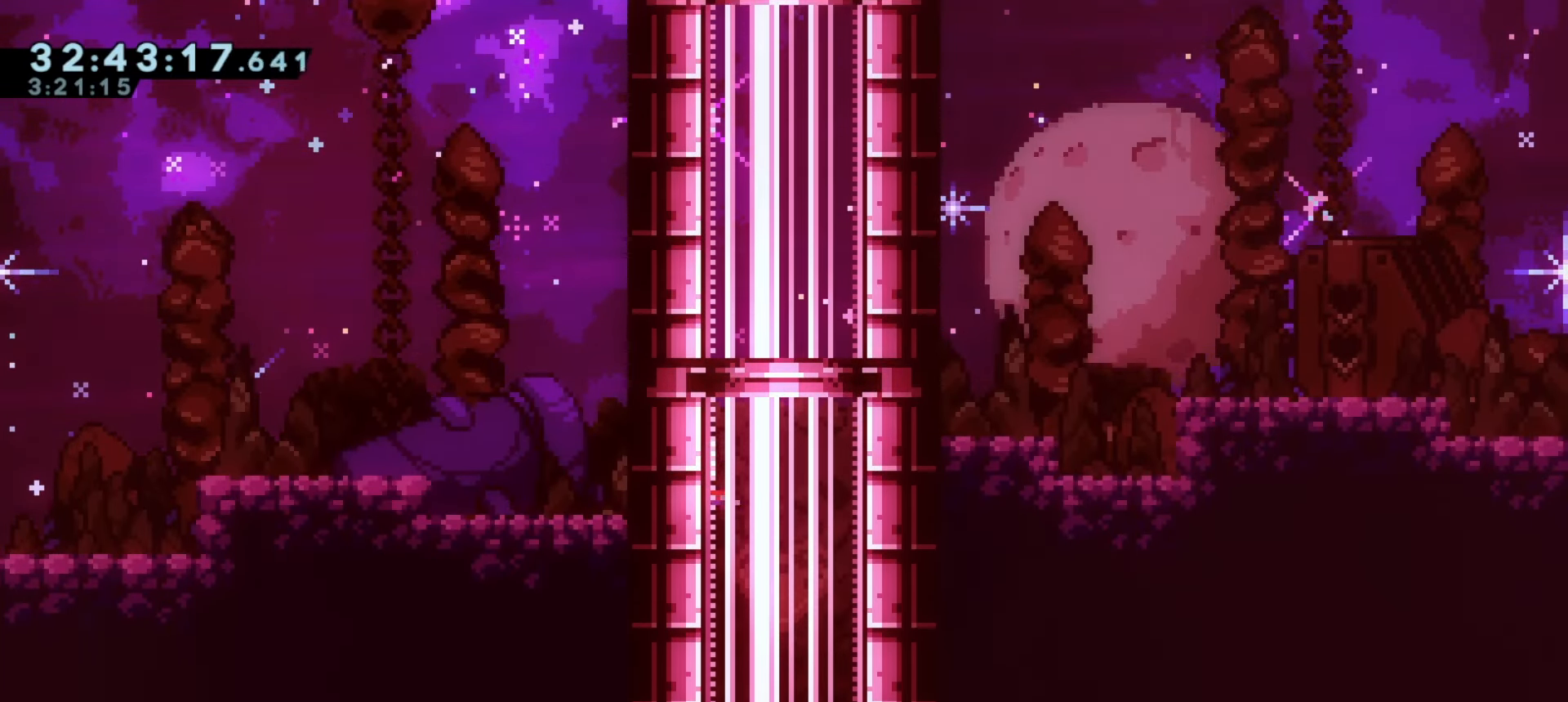
{"keys": [], "events": [[167, "grab", "down"], [183, "j1", "down"], [383, "j1", "up"], [400, "grab", "up"], [417, "a", "up"]]}
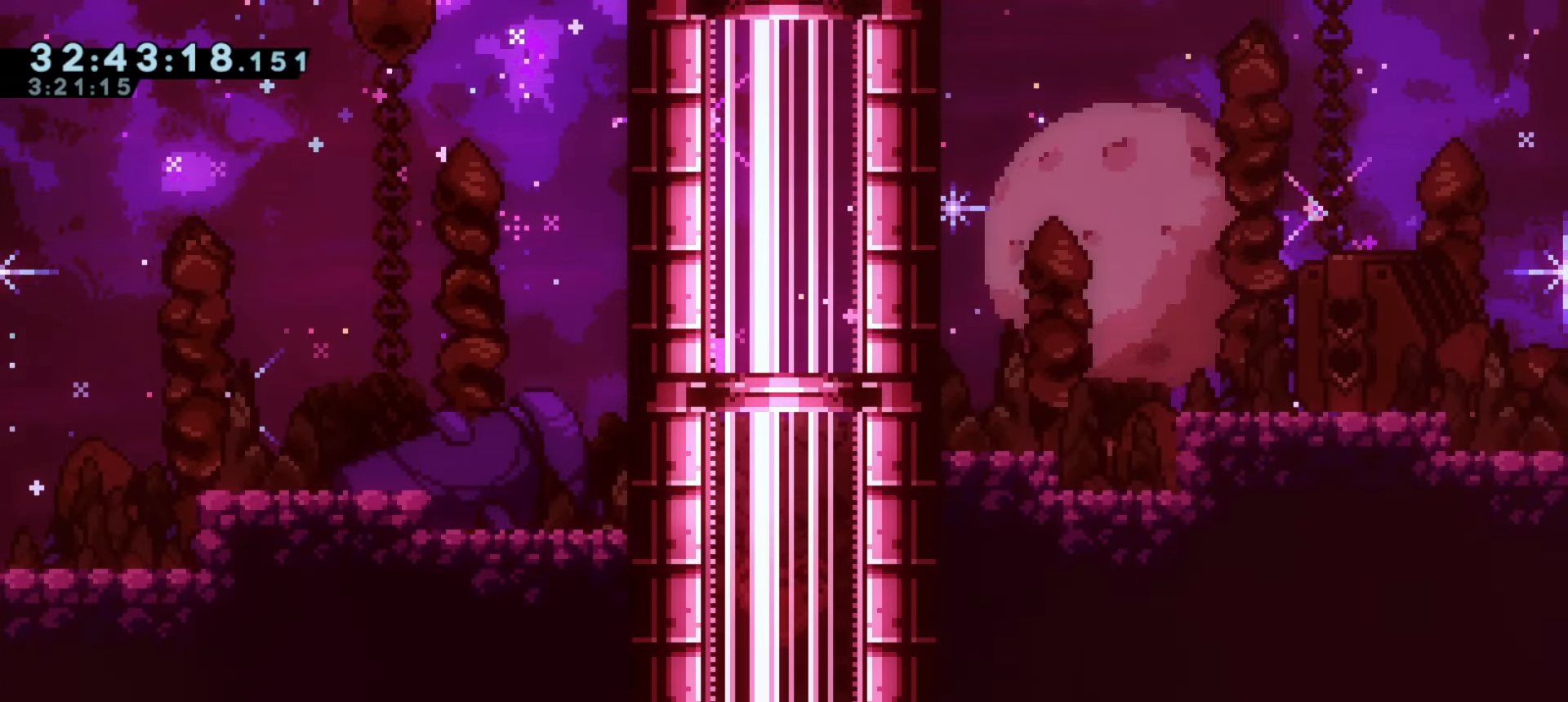
{"keys": ["j1"], "events": [[333, "j1", "down"]]}
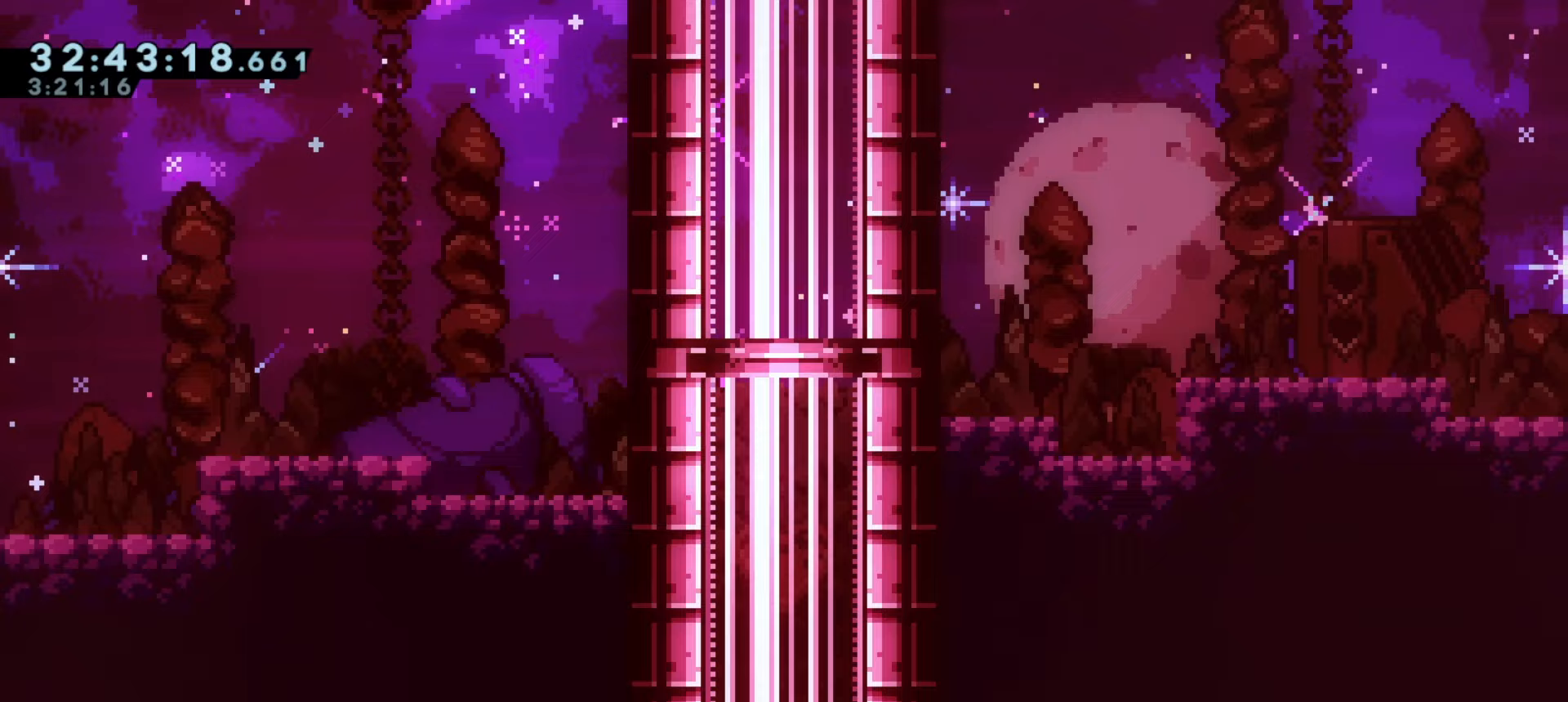
{"keys": ["d", "j1"], "events": [[150, "w", "down"], [167, "dash", "down"], [200, "j1", "up"], [383, "dash", "up"], [400, "w", "up"], [433, "j1", "down"], [450, "d", "down"]]}
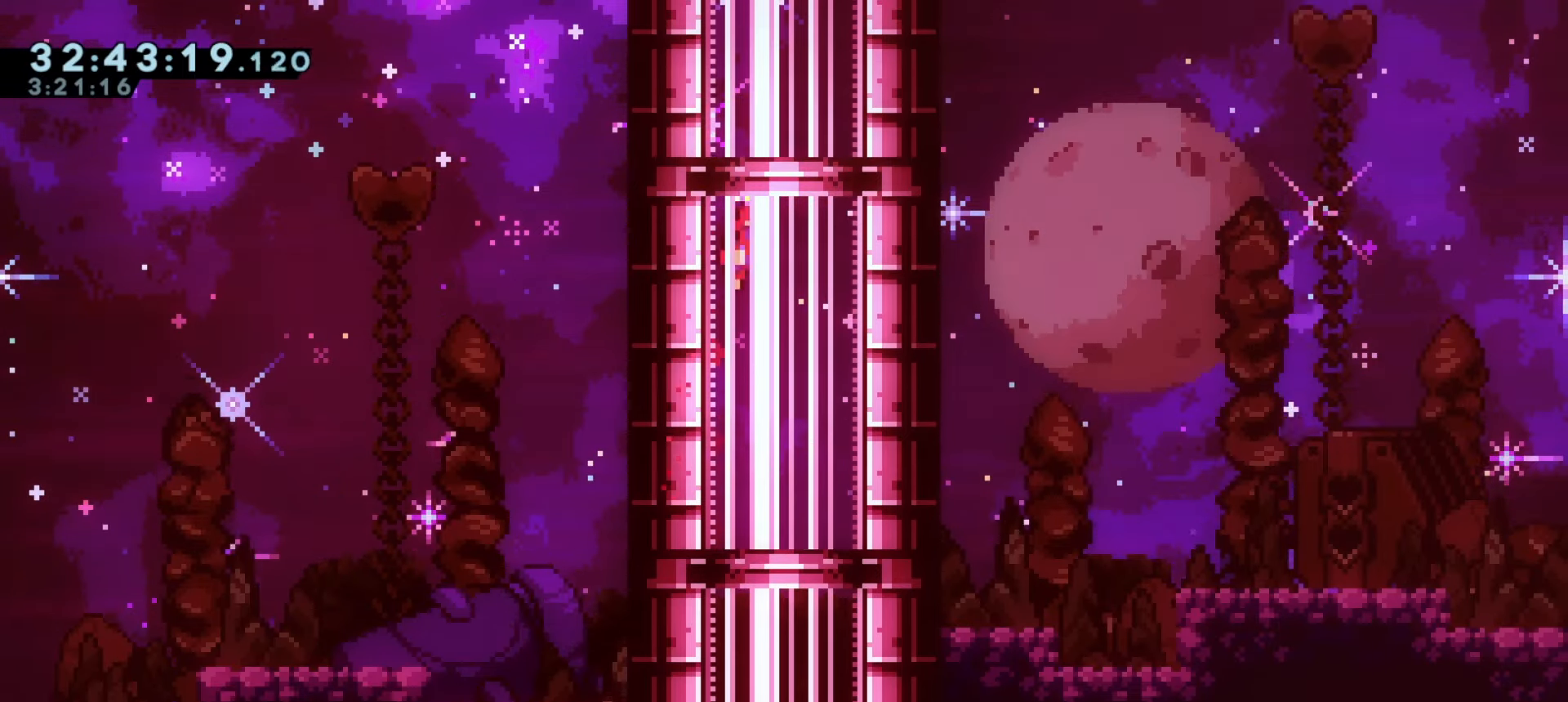
{"keys": ["a", "j1"], "events": [[217, "j1", "up"], [250, "d", "up"], [267, "a", "down"], [283, "j1", "down"]]}
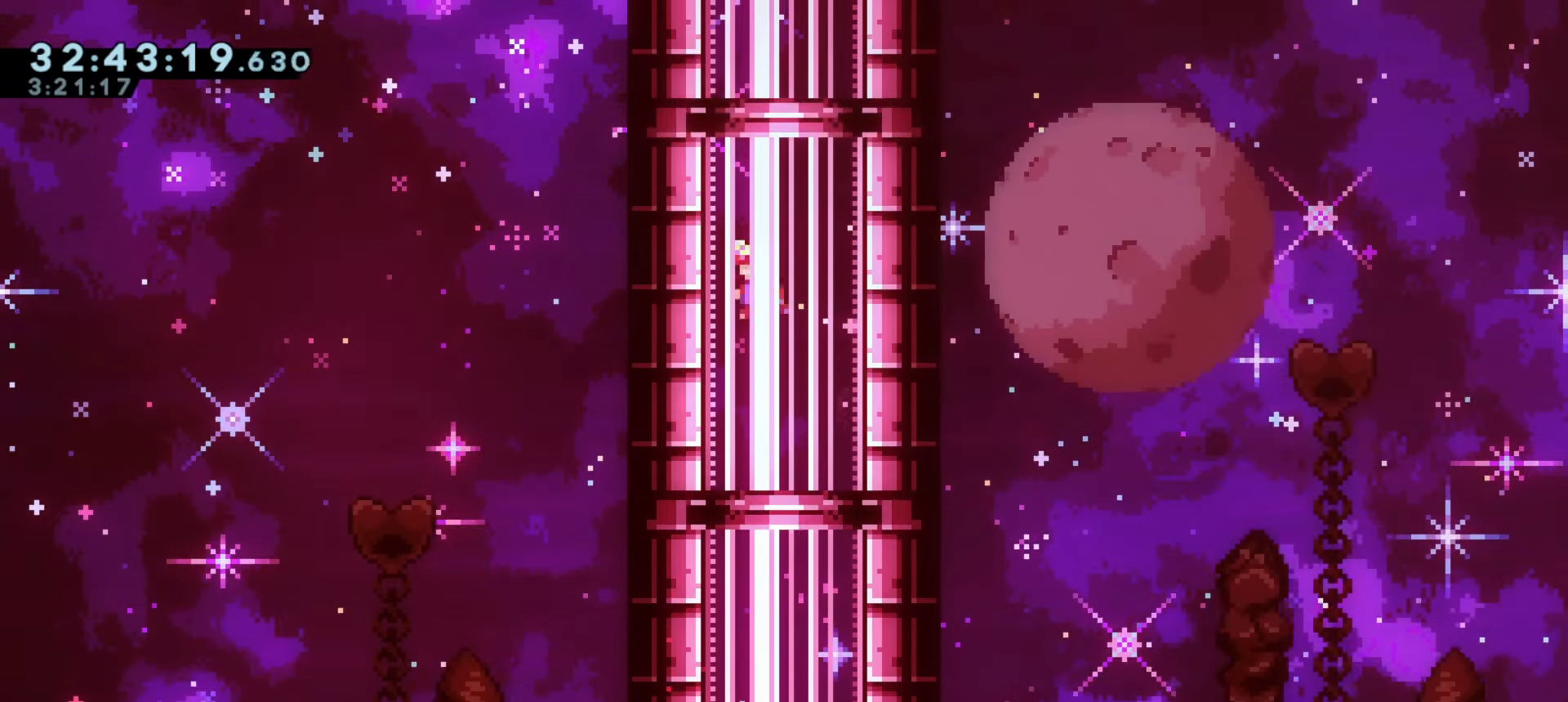
{"keys": ["a", "j1"], "events": [[117, "j1", "up"], [183, "j1", "down"], [217, "a", "up"], [400, "a", "down"]]}
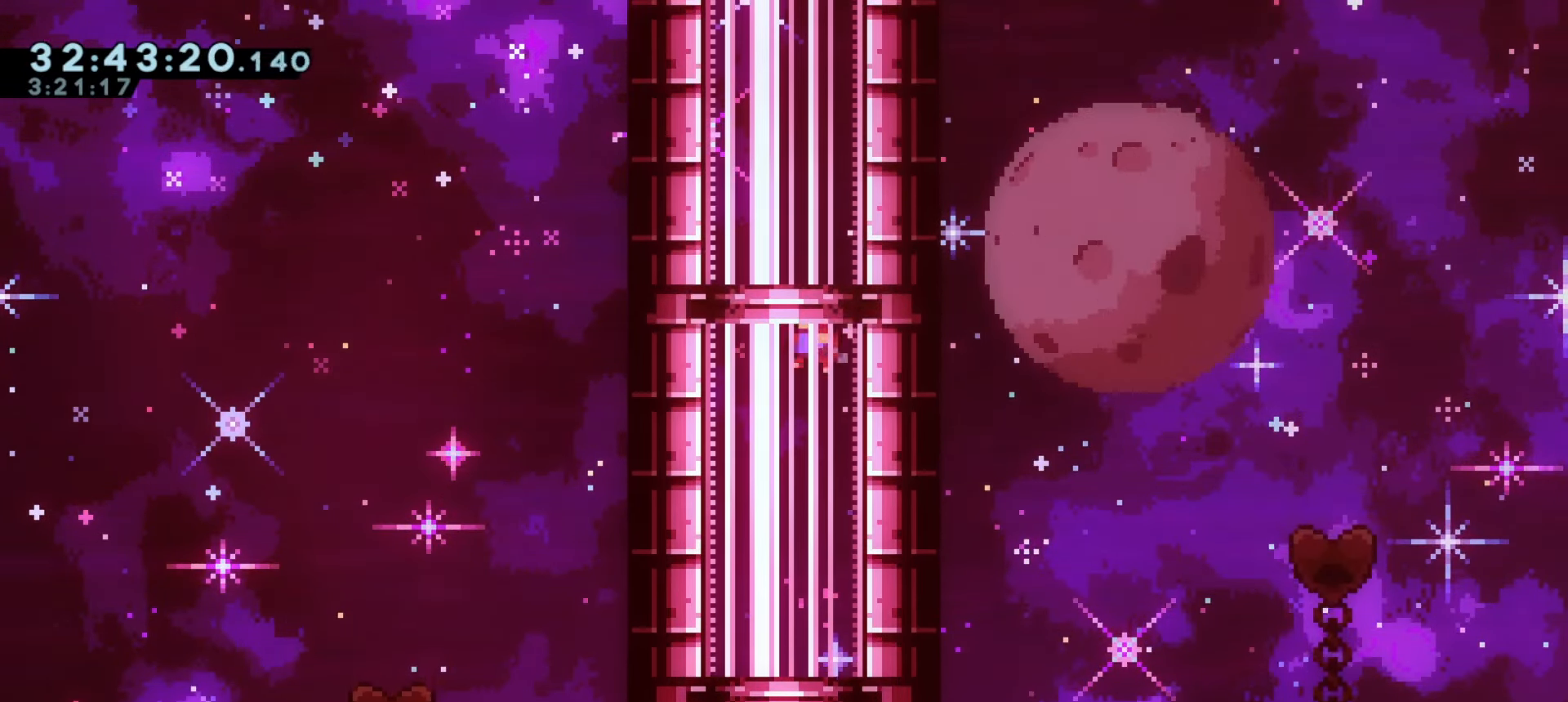
{"keys": ["dash", "w"], "events": [[350, "a", "up"], [350, "dash", "down"], [350, "w", "down"], [383, "j1", "up"]]}
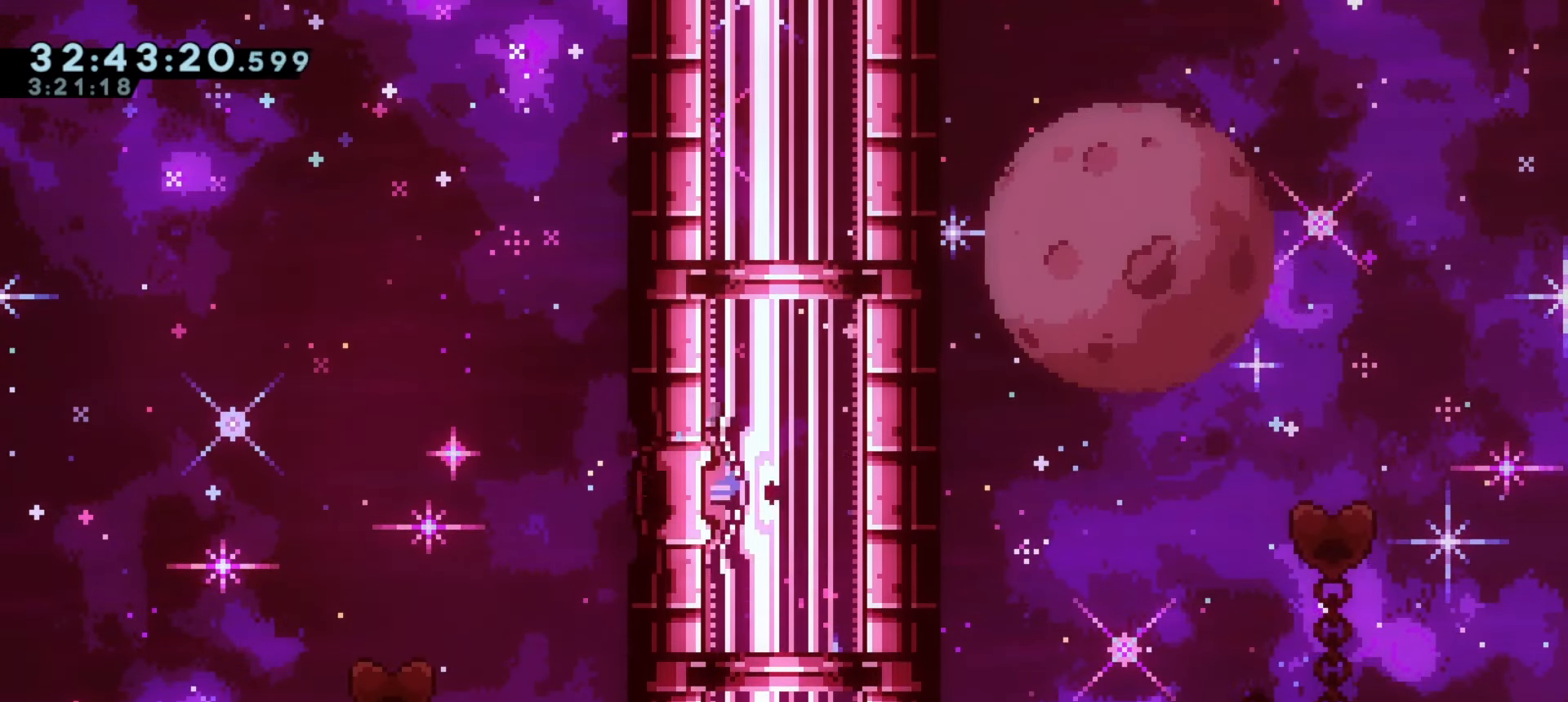
{"keys": ["a", "j1"], "events": [[100, "w", "up"], [117, "dash", "up"], [133, "d", "down"], [167, "j1", "down"], [467, "a", "down"], [467, "d", "up"], [467, "j1", "up"], [500, "j1", "down"]]}